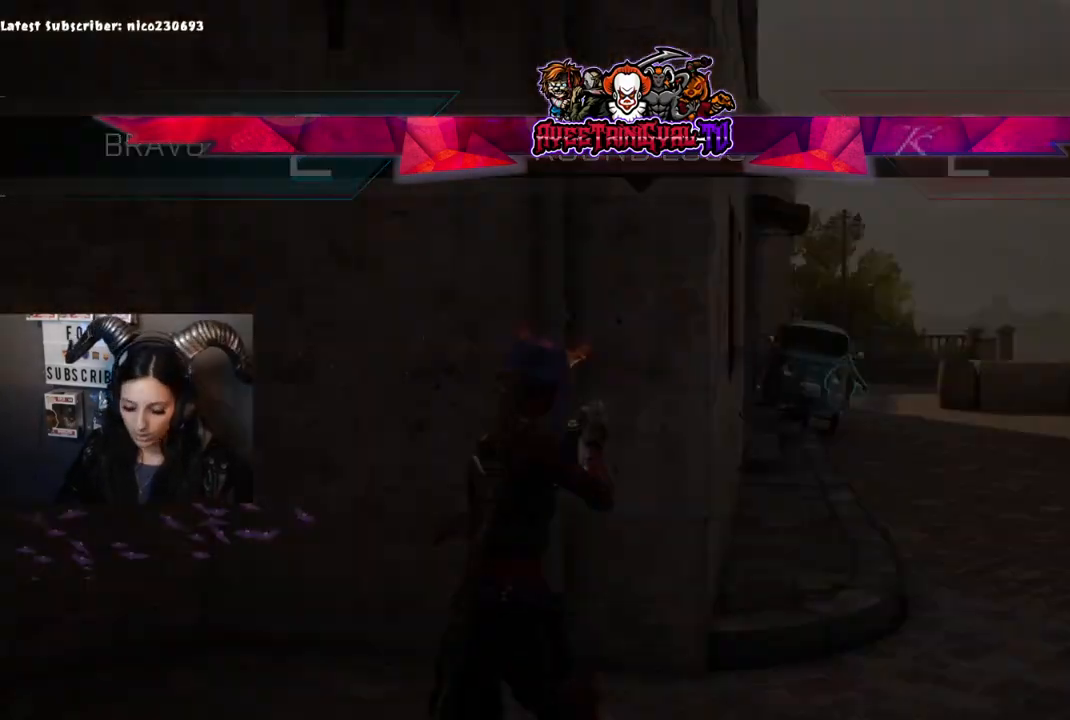
Gameplay with a controller (Xbox layout); each line is a JSON object with the inputs held at the frame after it. "events" lists button and stick changes between this image and that frame as [ms after this image, input, new state], when the widget could be followed in between.
{"buttons": [], "left_stick": "center", "right_stick": "center", "events": [[400, "right_stick", "right"], [500, "right_stick", "center"]]}
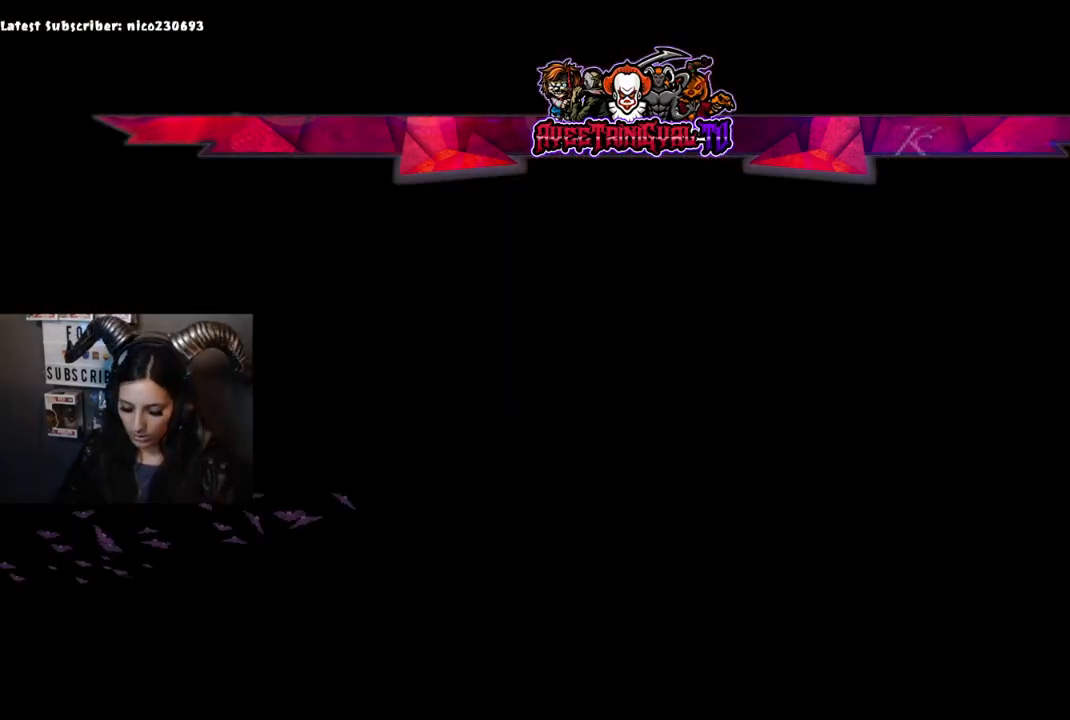
{"buttons": [], "left_stick": "center", "right_stick": "center", "events": []}
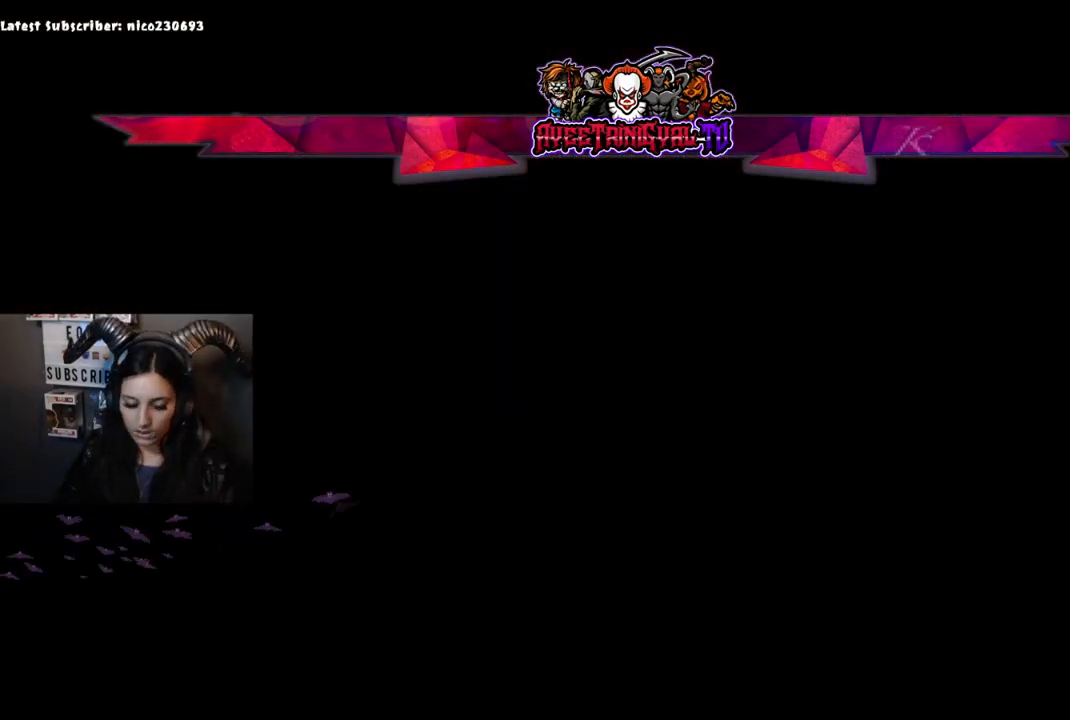
{"buttons": [], "left_stick": "center", "right_stick": "center", "events": []}
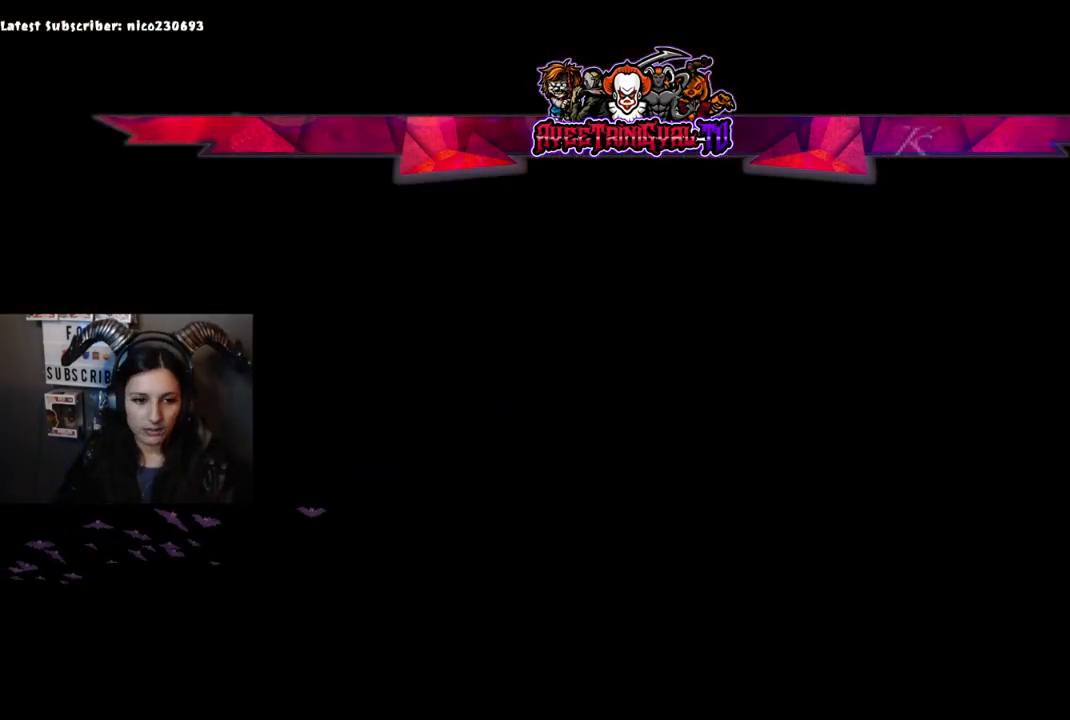
{"buttons": [], "left_stick": "center", "right_stick": "center", "events": []}
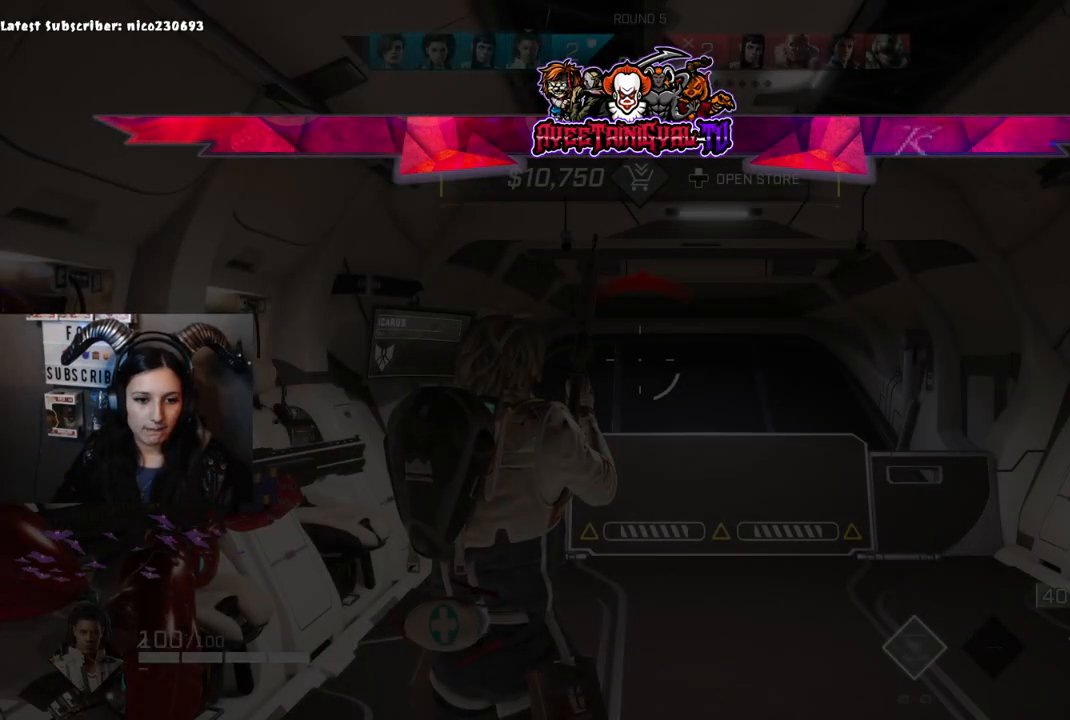
{"buttons": [], "left_stick": "center", "right_stick": "center", "events": [[200, "DPAD_UP", "down"], [300, "DPAD_UP", "up"]]}
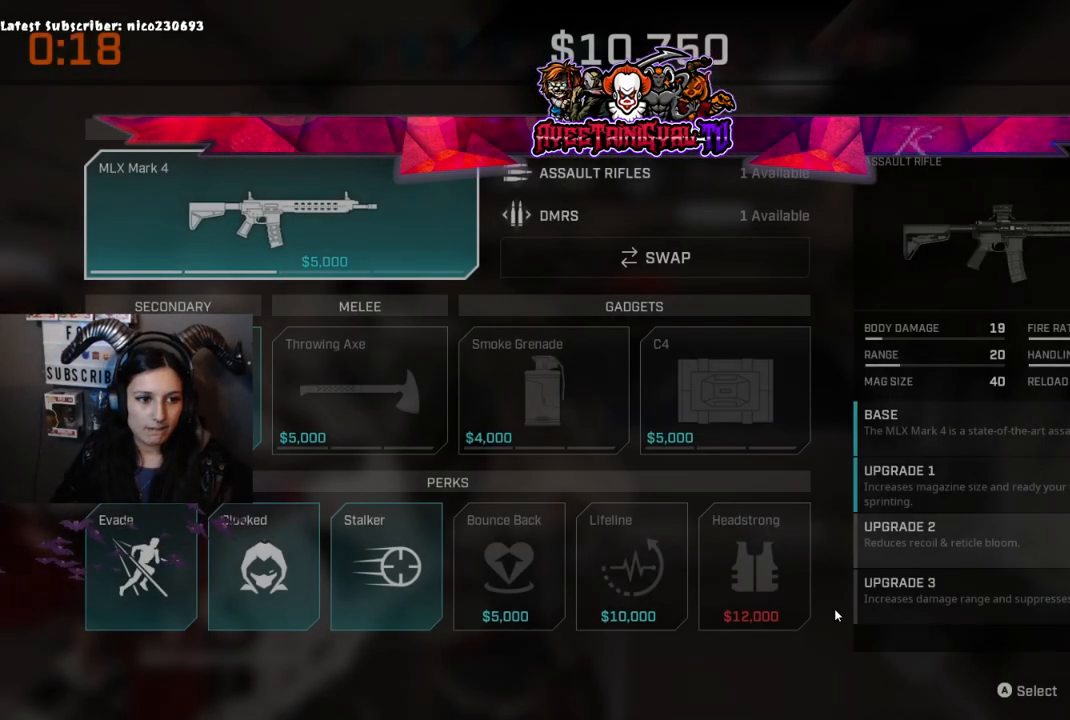
{"buttons": [], "left_stick": "center", "right_stick": "center", "events": []}
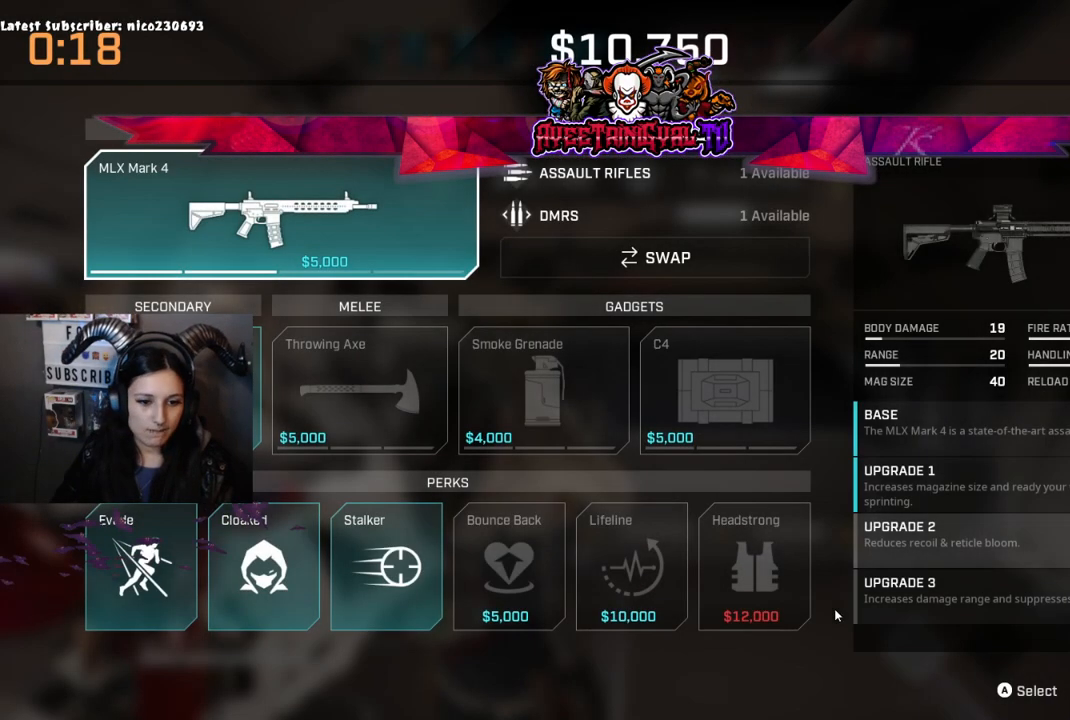
{"buttons": [], "left_stick": "center", "right_stick": "center", "events": [[300, "DPAD_DOWN", "down"], [300, "DPAD_LEFT", "down"], [500, "DPAD_DOWN", "up"], [500, "DPAD_LEFT", "up"]]}
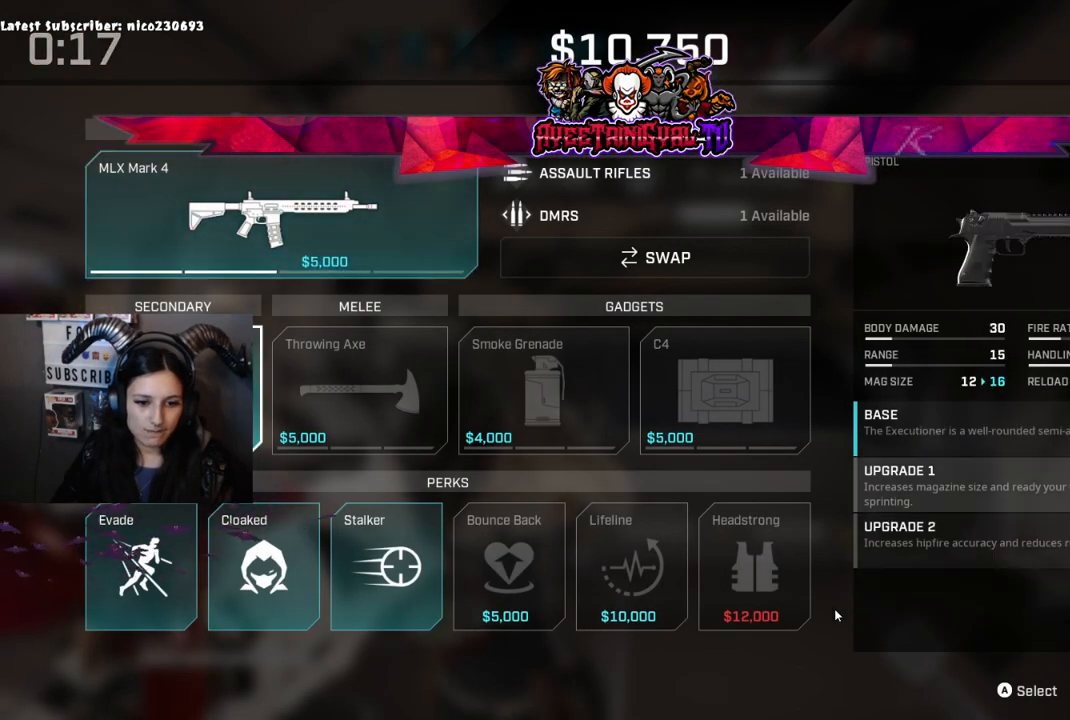
{"buttons": [], "left_stick": "center", "right_stick": "center", "events": [[100, "DPAD_RIGHT", "down"], [200, "DPAD_RIGHT", "up"], [233, "DPAD_RIGHT", "down"], [333, "DPAD_RIGHT", "up"], [433, "DPAD_RIGHT", "down"], [500, "DPAD_RIGHT", "up"]]}
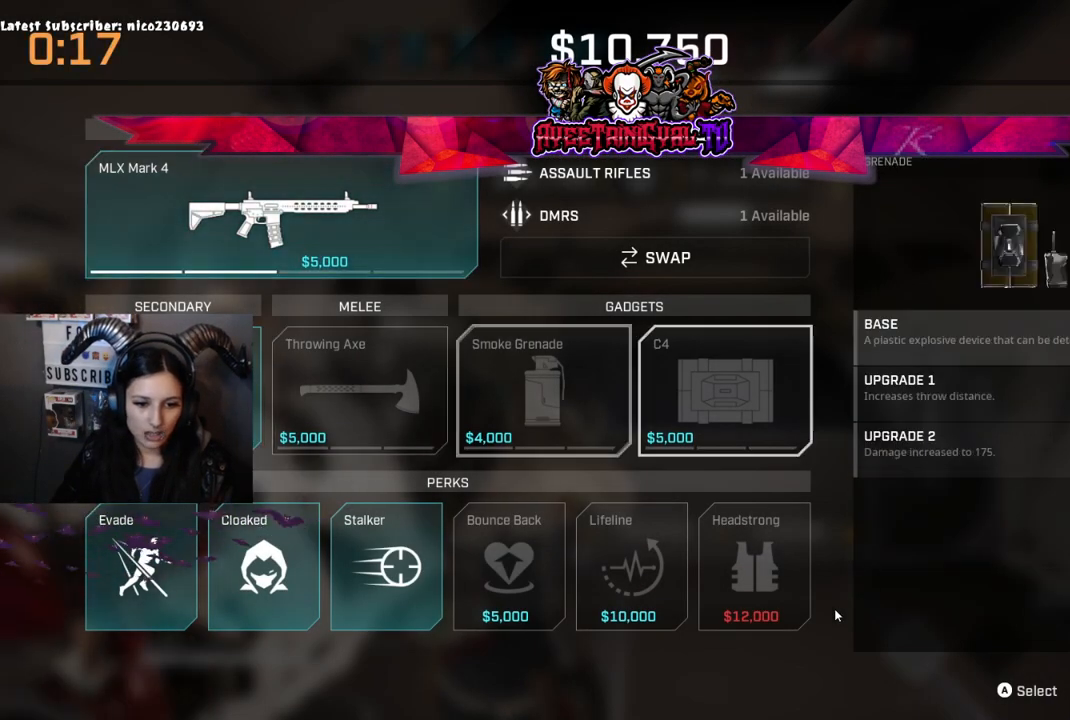
{"buttons": [], "left_stick": "center", "right_stick": "center", "events": [[100, "DPAD_DOWN", "down"], [267, "DPAD_DOWN", "up"], [333, "DPAD_DOWN", "down"], [400, "DPAD_DOWN", "up"]]}
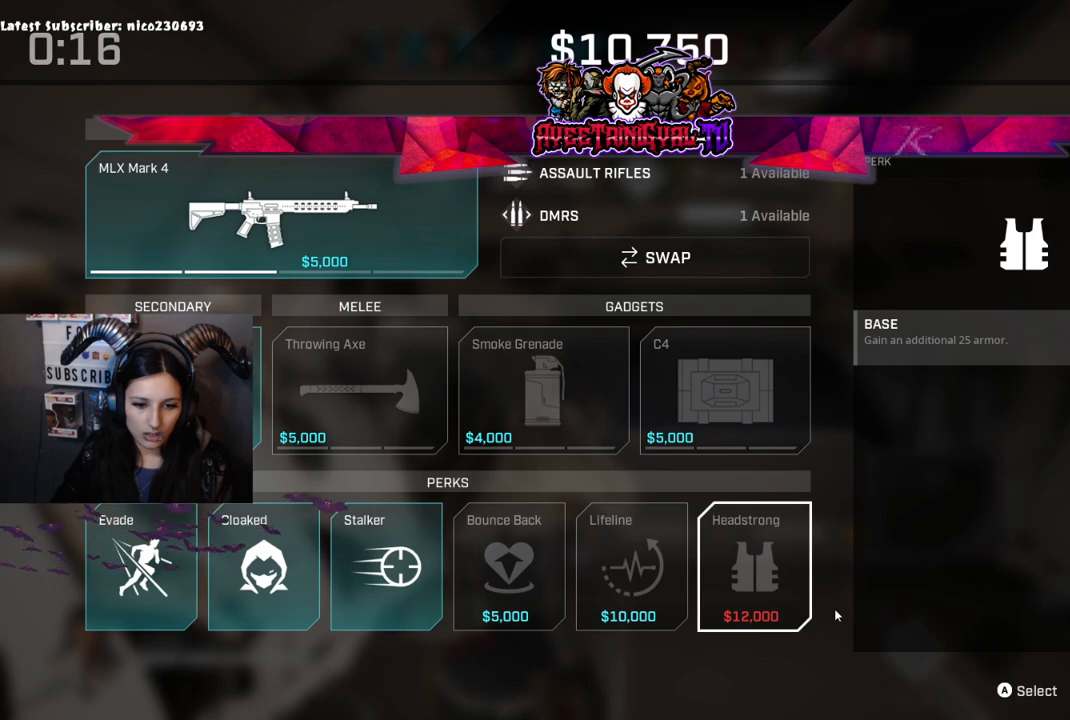
{"buttons": [], "left_stick": "center", "right_stick": "center", "events": [[33, "DPAD_LEFT", "down"], [167, "DPAD_LEFT", "up"]]}
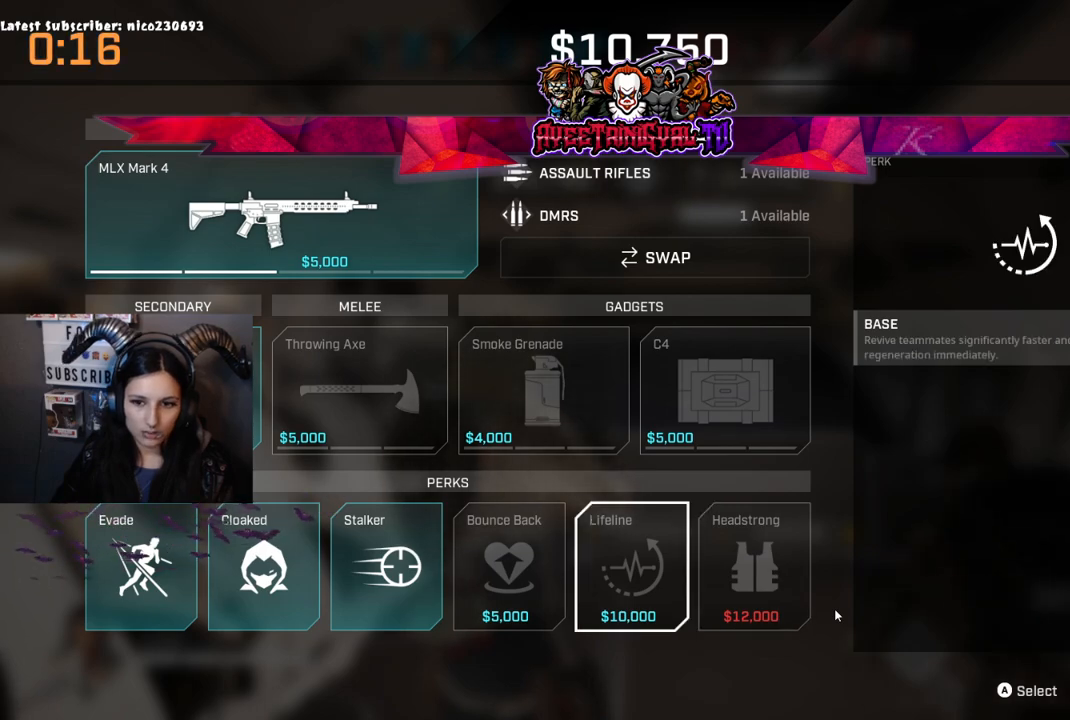
{"buttons": [], "left_stick": "center", "right_stick": "center", "events": []}
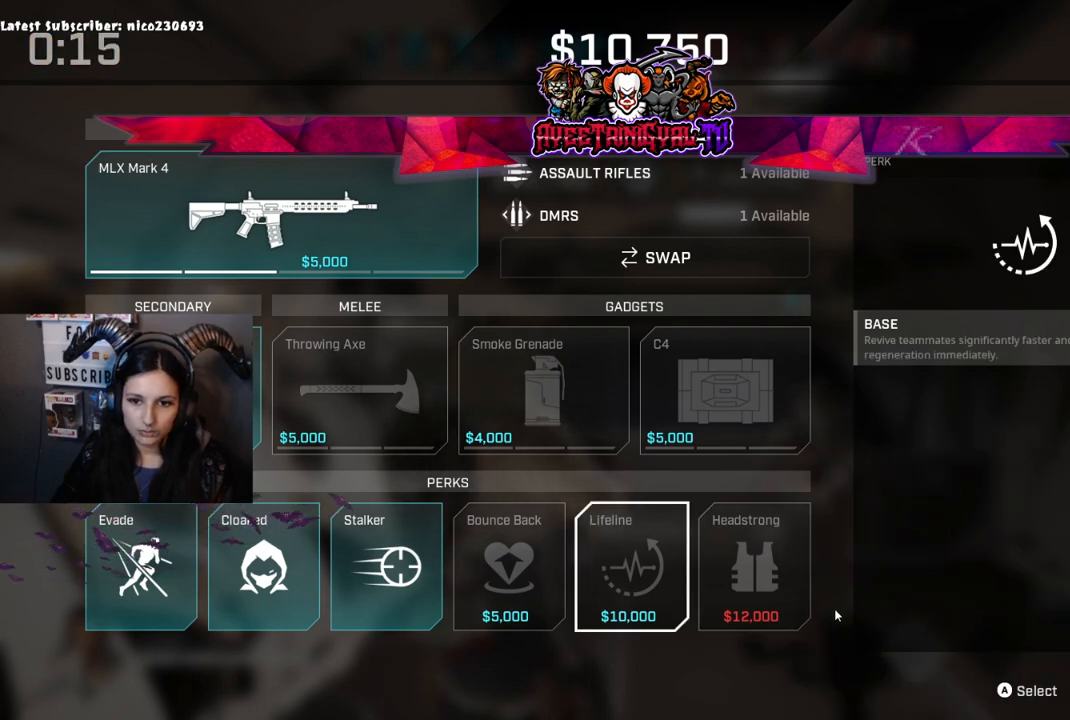
{"buttons": [], "left_stick": "center", "right_stick": "center", "events": [[267, "A", "down"], [433, "A", "up"]]}
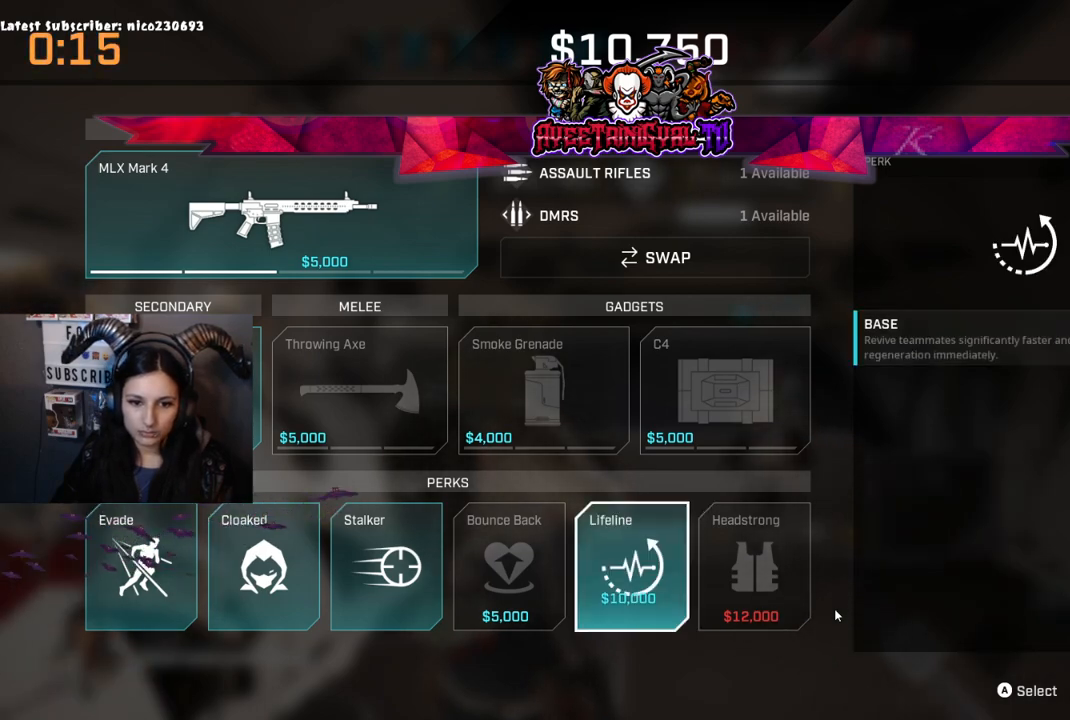
{"buttons": [], "left_stick": "center", "right_stick": "center", "events": []}
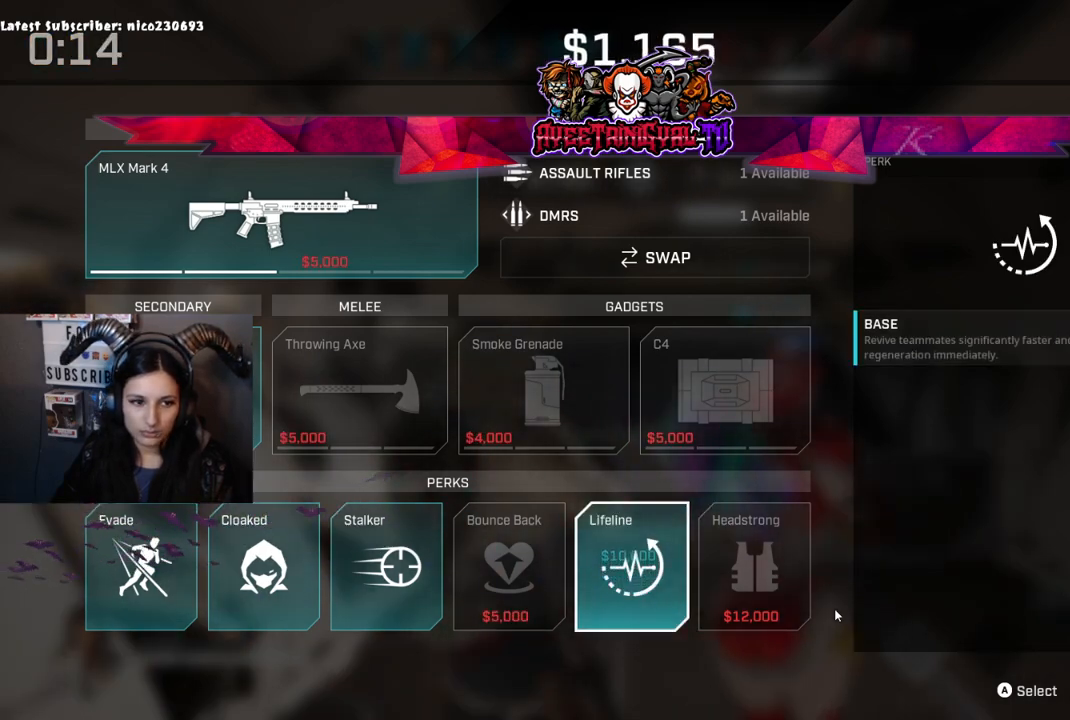
{"buttons": [], "left_stick": "center", "right_stick": "center", "events": [[133, "DPAD_UP", "down"], [167, "DPAD_UP", "up"], [333, "DPAD_LEFT", "down"], [467, "DPAD_LEFT", "up"]]}
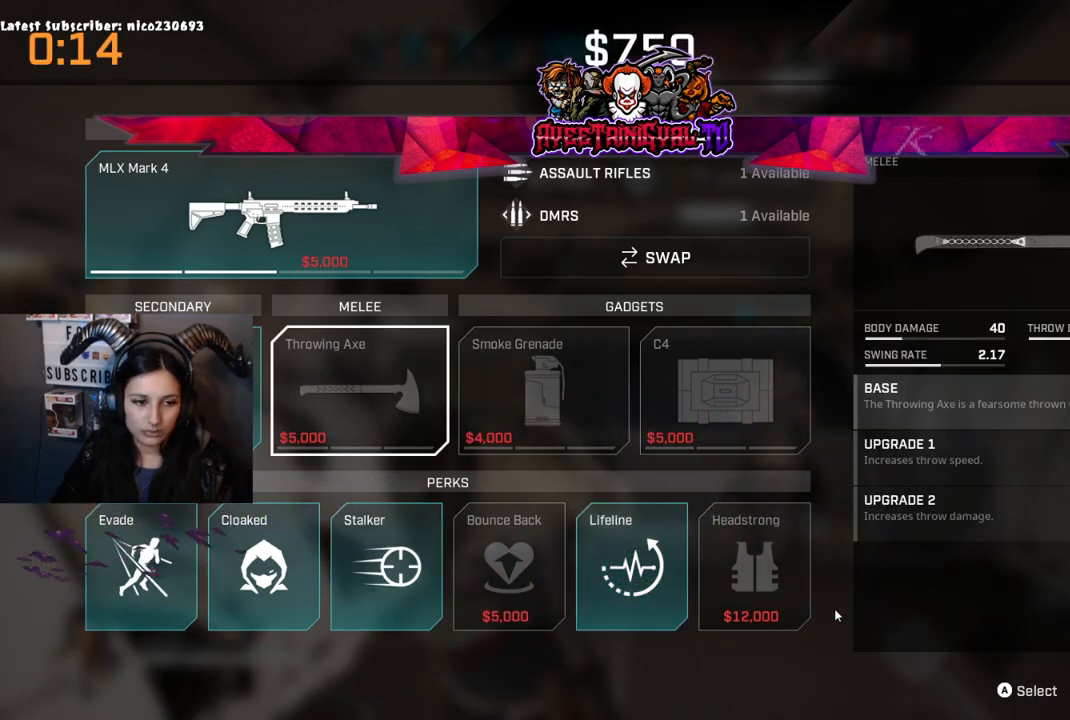
{"buttons": [], "left_stick": "center", "right_stick": "center", "events": [[67, "B", "down"], [233, "B", "up"]]}
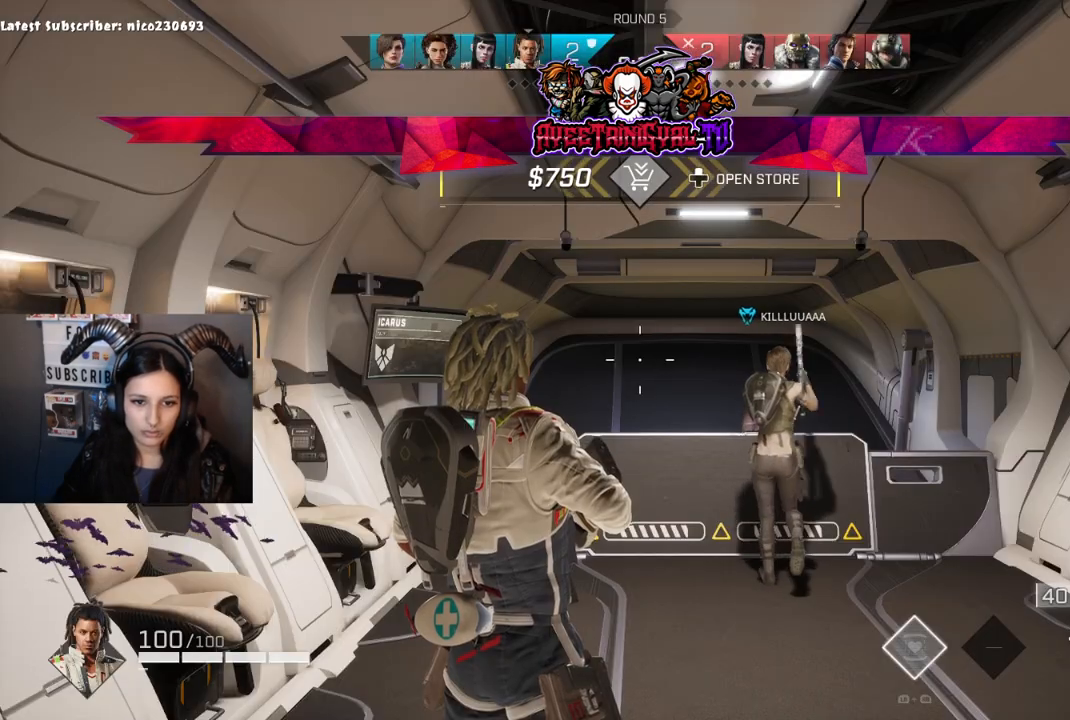
{"buttons": [], "left_stick": "up-right", "right_stick": "down-left", "events": [[300, "left_stick", "right"], [367, "left_stick", "up-right"], [400, "right_stick", "down-left"]]}
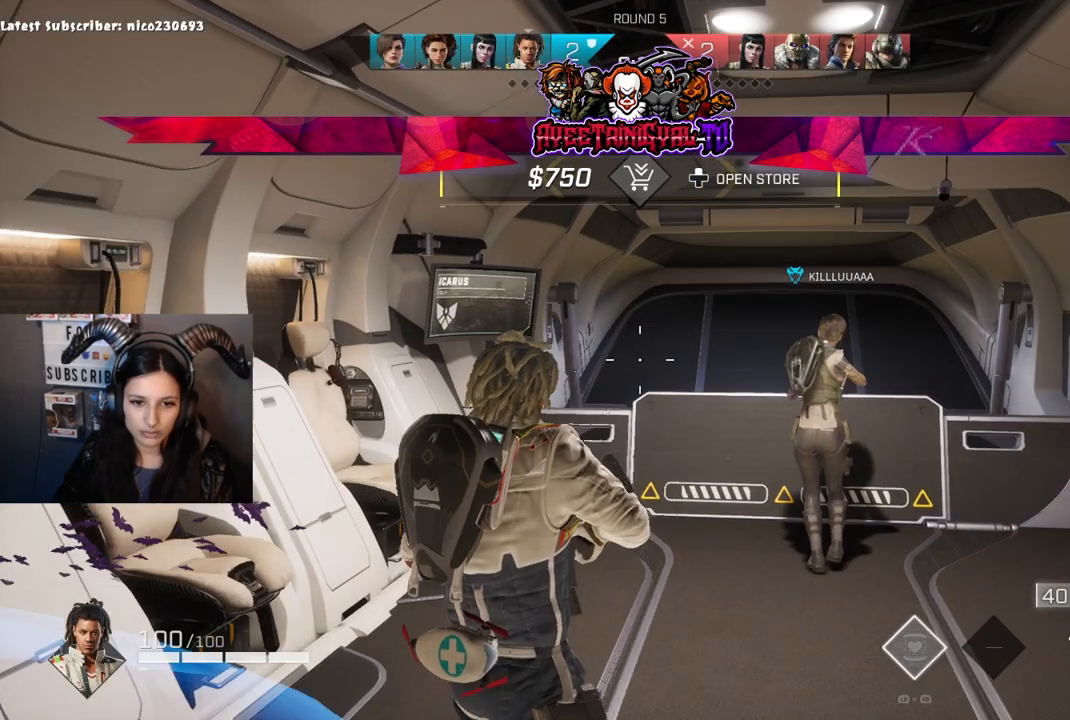
{"buttons": ["L2"], "left_stick": "left", "right_stick": "up-right", "events": [[67, "left_stick", "up-left"], [100, "L2", "down"], [133, "left_stick", "center"], [133, "right_stick", "center"], [200, "right_stick", "right"], [400, "right_stick", "up-right"], [433, "left_stick", "left"]]}
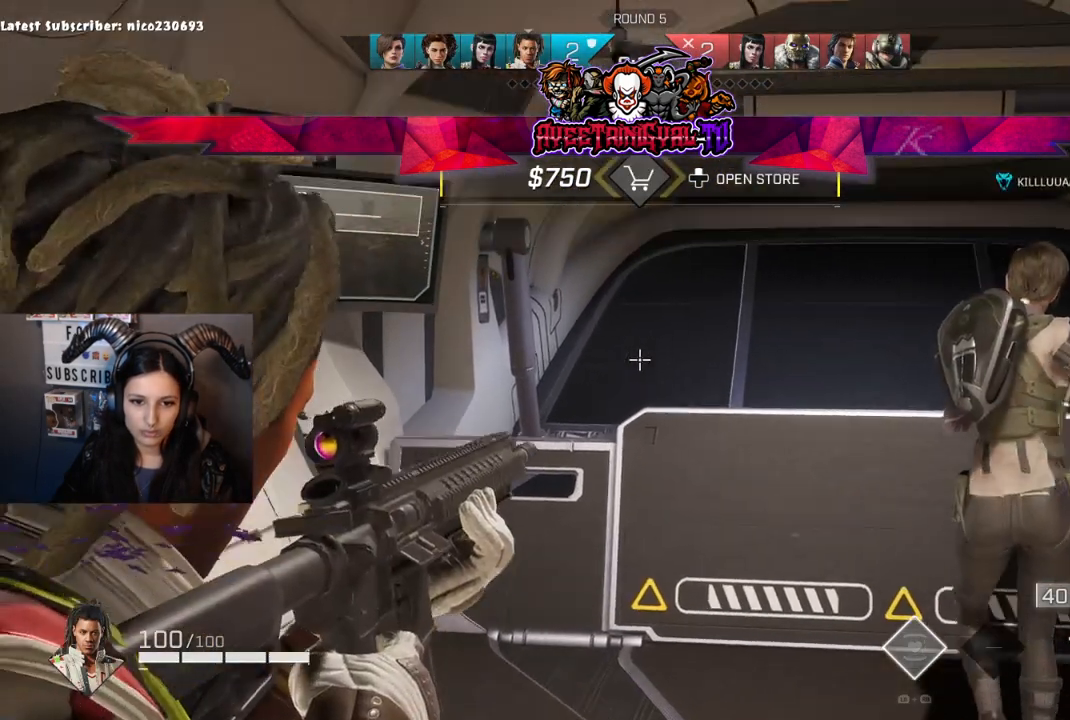
{"buttons": ["L2"], "left_stick": "center", "right_stick": "center", "events": [[67, "left_stick", "center"], [133, "right_stick", "center"], [200, "left_stick", "right"], [267, "right_stick", "down-right"], [467, "left_stick", "center"], [500, "right_stick", "center"]]}
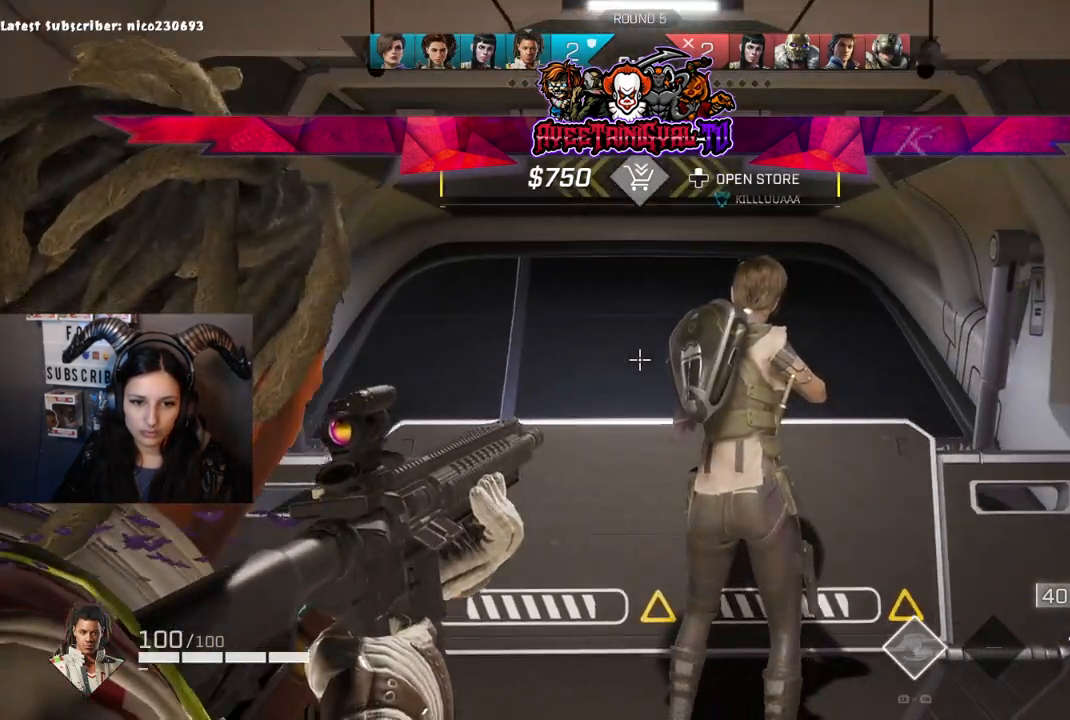
{"buttons": ["L2"], "left_stick": "center", "right_stick": "center", "events": [[67, "left_stick", "left"], [67, "right_stick", "left"], [233, "left_stick", "center"], [233, "right_stick", "center"], [300, "right_stick", "right"], [333, "left_stick", "right"], [467, "left_stick", "center"], [467, "right_stick", "center"]]}
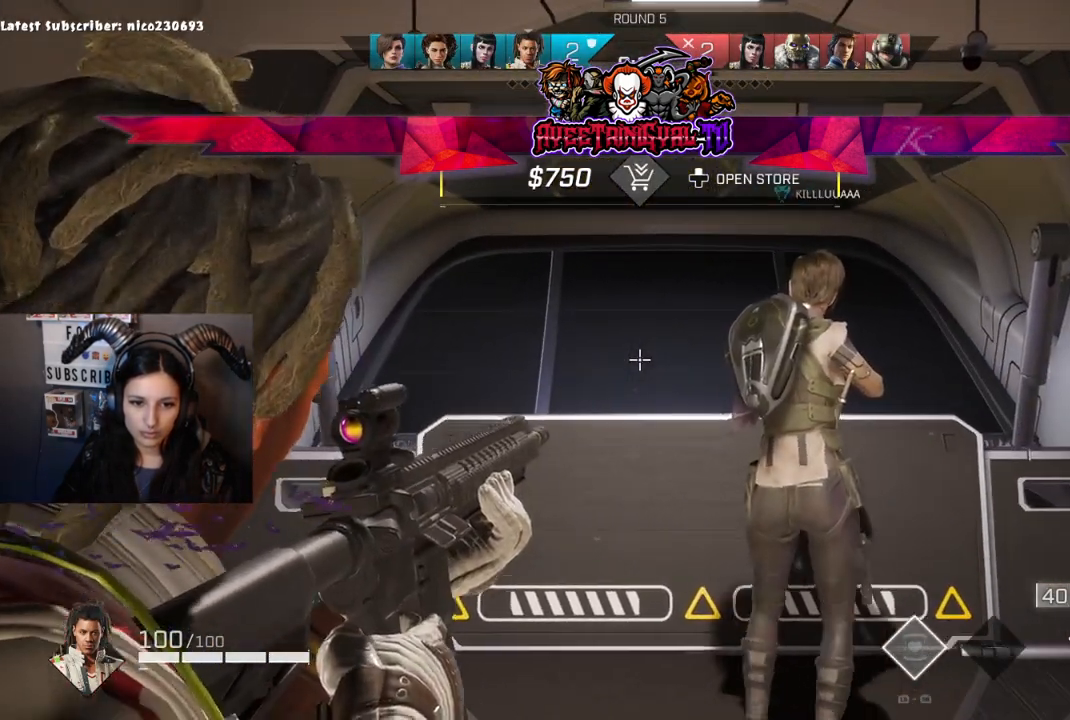
{"buttons": ["L2"], "left_stick": "center", "right_stick": "center", "events": []}
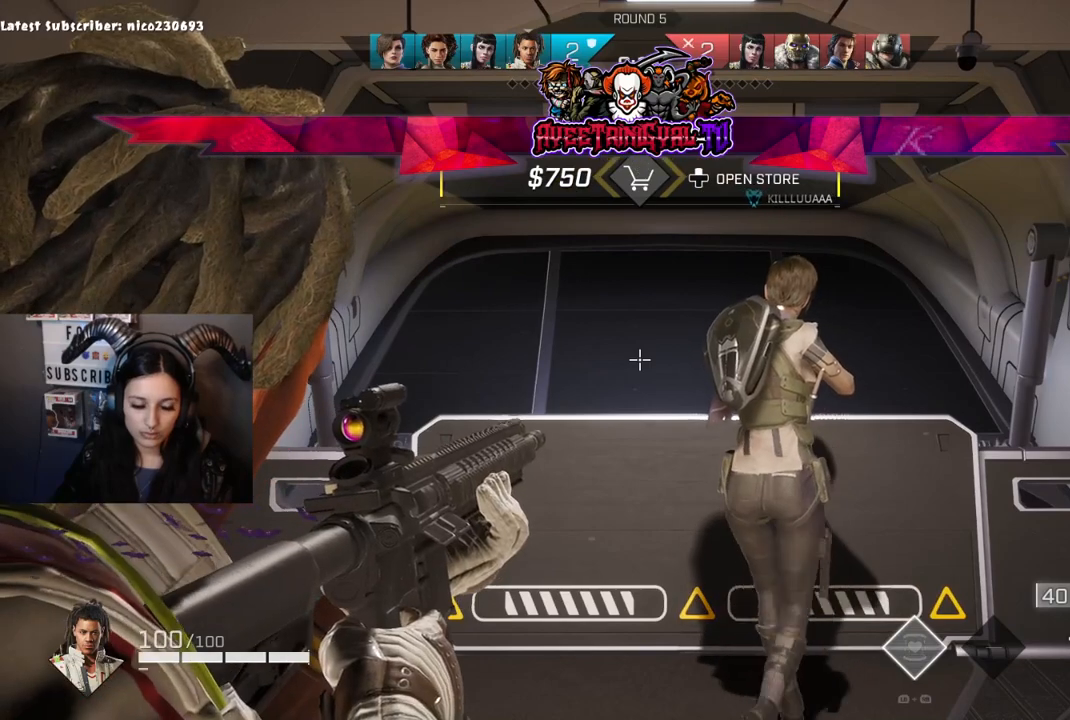
{"buttons": ["L2"], "left_stick": "center", "right_stick": "center", "events": []}
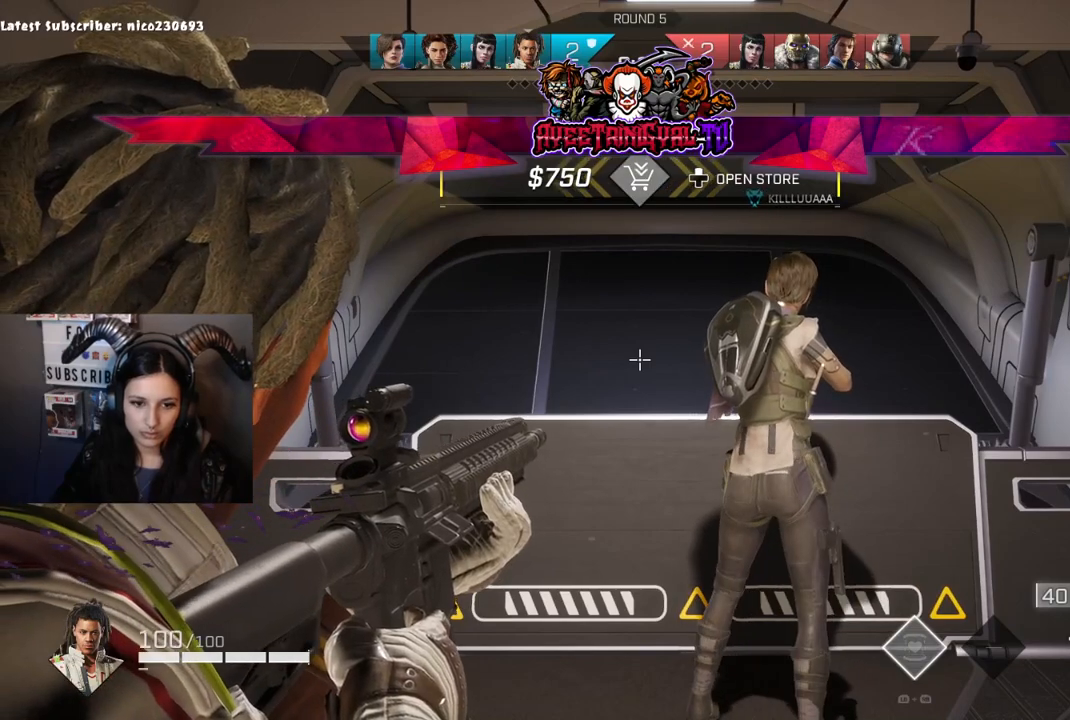
{"buttons": ["L2"], "left_stick": "center", "right_stick": "center", "events": []}
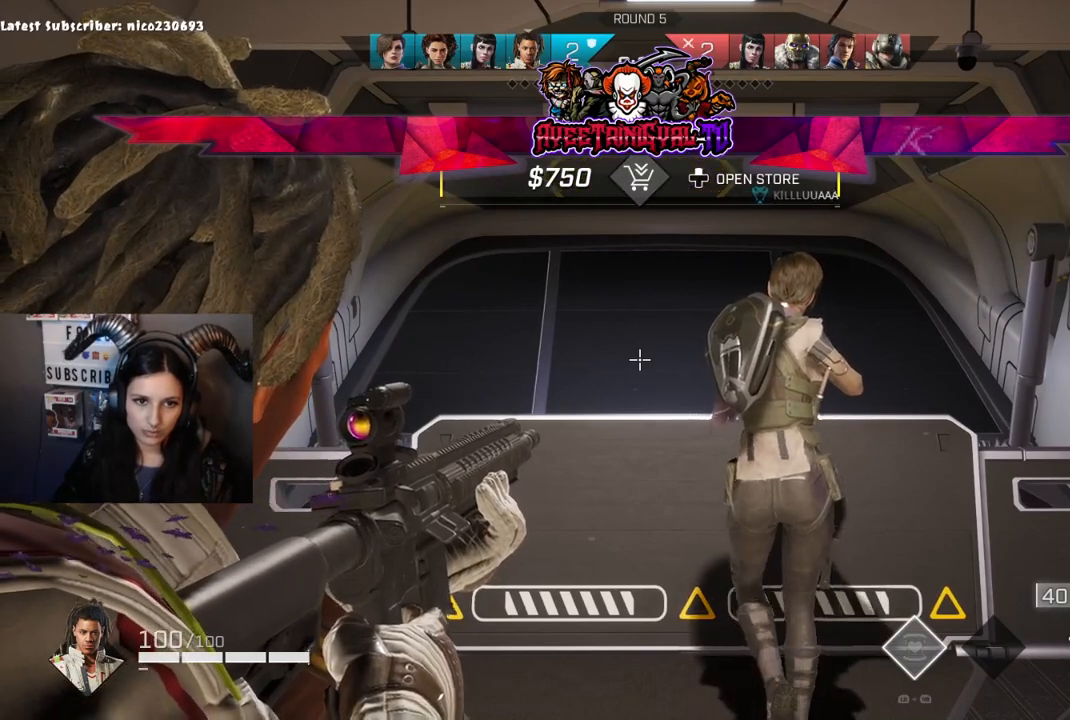
{"buttons": [], "left_stick": "center", "right_stick": "center", "events": [[33, "L2", "up"]]}
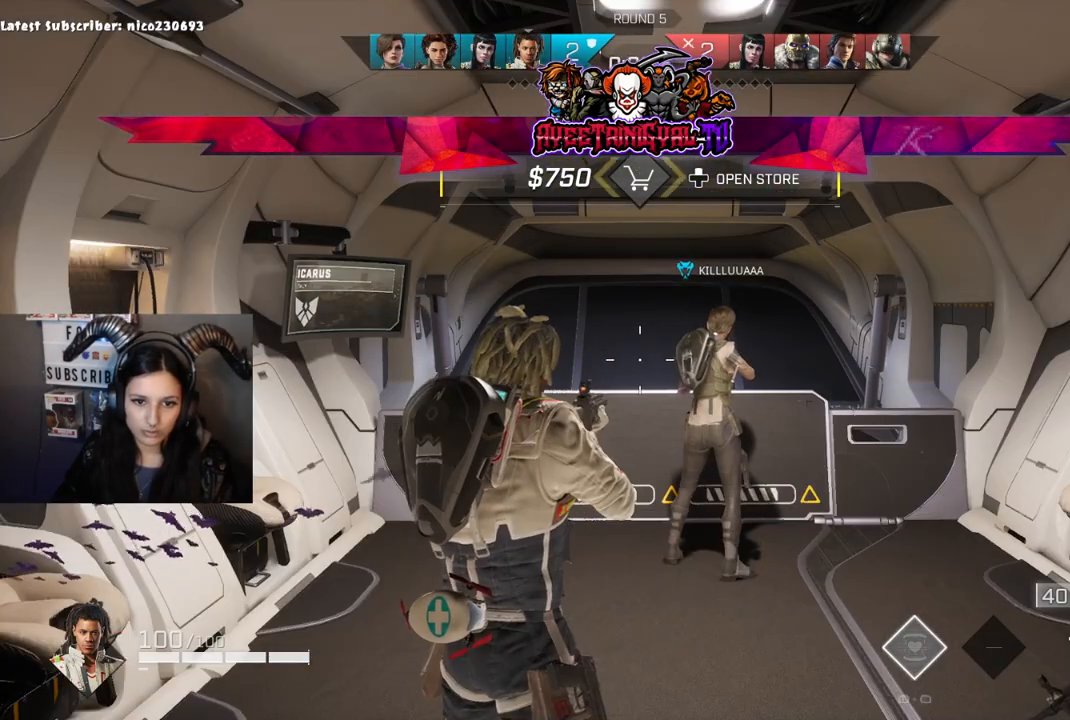
{"buttons": [], "left_stick": "center", "right_stick": "center", "events": []}
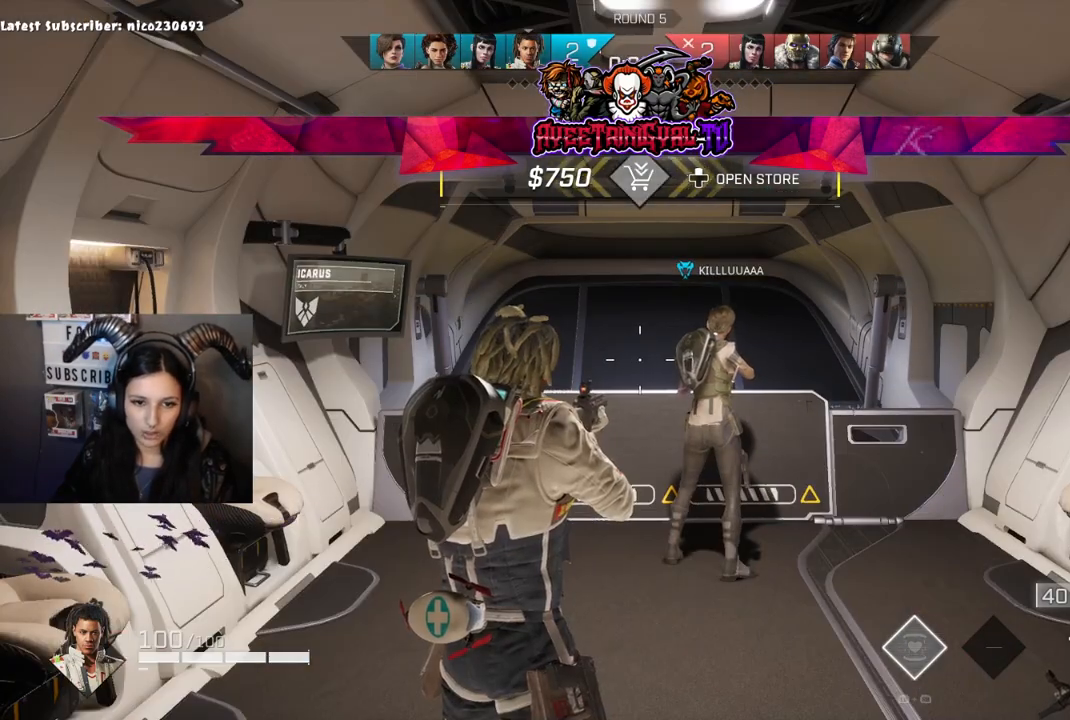
{"buttons": [], "left_stick": "center", "right_stick": "center", "events": [[200, "left_stick", "up"], [267, "left_stick", "up-right"], [400, "left_stick", "center"]]}